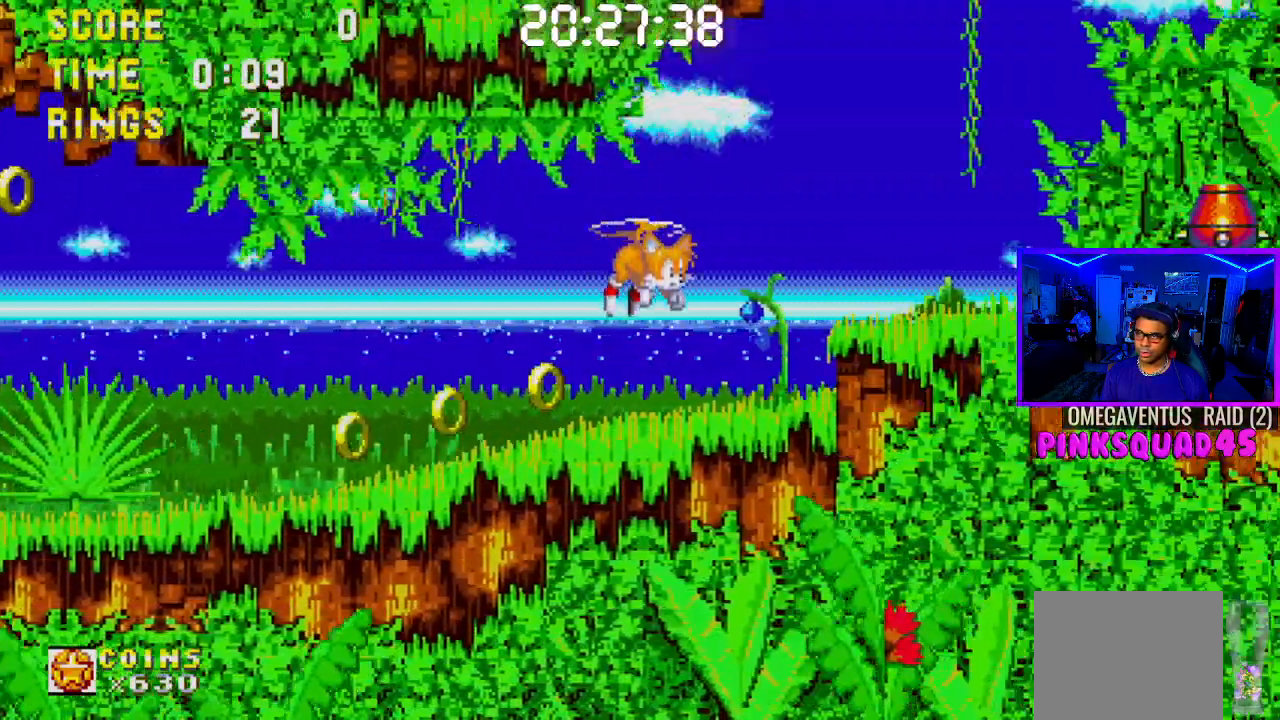
Gameplay with a controller (PlayStation layout); each line is a JSON object with the inputs held at the frame after it (dt_ms = milliseconds from this image to that frame). "events" lists button and stick changes between this image and that frame as [ms after this image, input, new state], when the widget could be followed in between. Not read: L3.
{"dt_ms": 500, "buttons": ["DPAD_RIGHT"], "left_stick": "center", "right_stick": "center", "events": [[183, "CROSS", "up"]]}
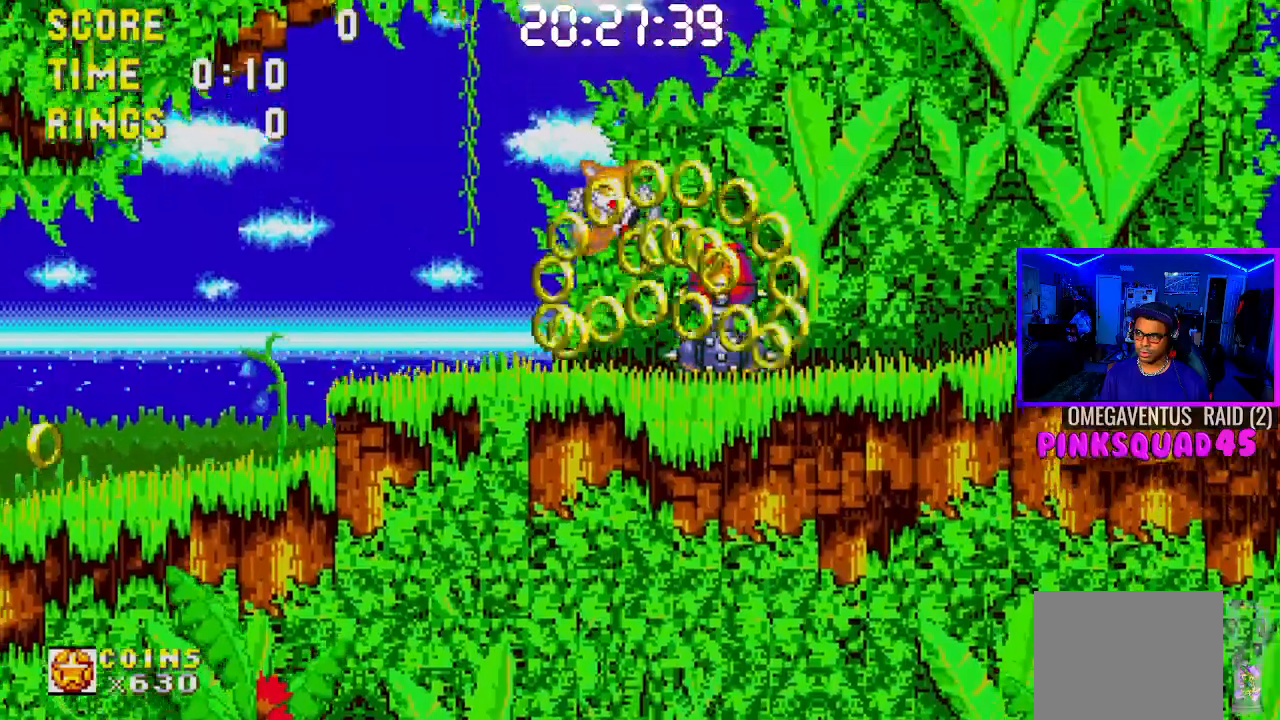
{"dt_ms": 500, "buttons": [], "left_stick": "center", "right_stick": "center", "events": [[133, "DPAD_RIGHT", "up"]]}
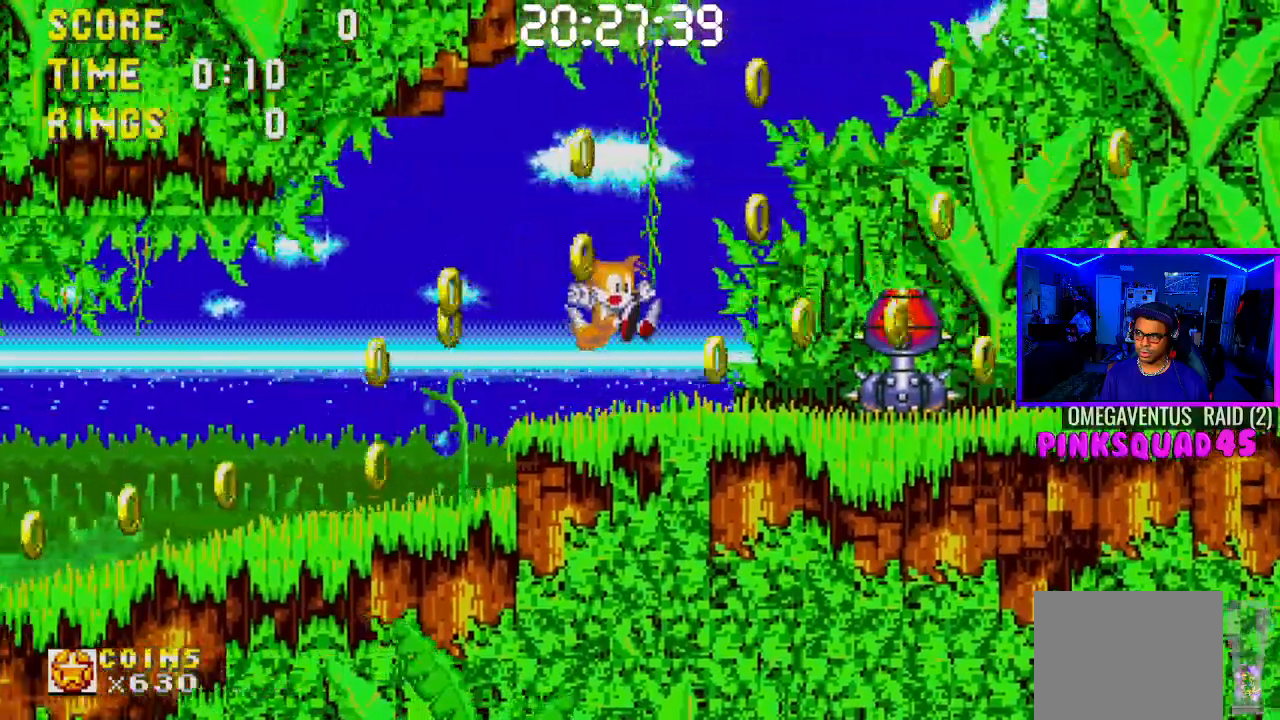
{"dt_ms": 500, "buttons": ["DPAD_RIGHT"], "left_stick": "center", "right_stick": "center", "events": [[117, "DPAD_DOWN", "down"], [217, "CROSS", "down"], [250, "DPAD_DOWN", "up"], [333, "CROSS", "up"], [350, "DPAD_RIGHT", "down"], [400, "CROSS", "down"], [500, "CROSS", "up"]]}
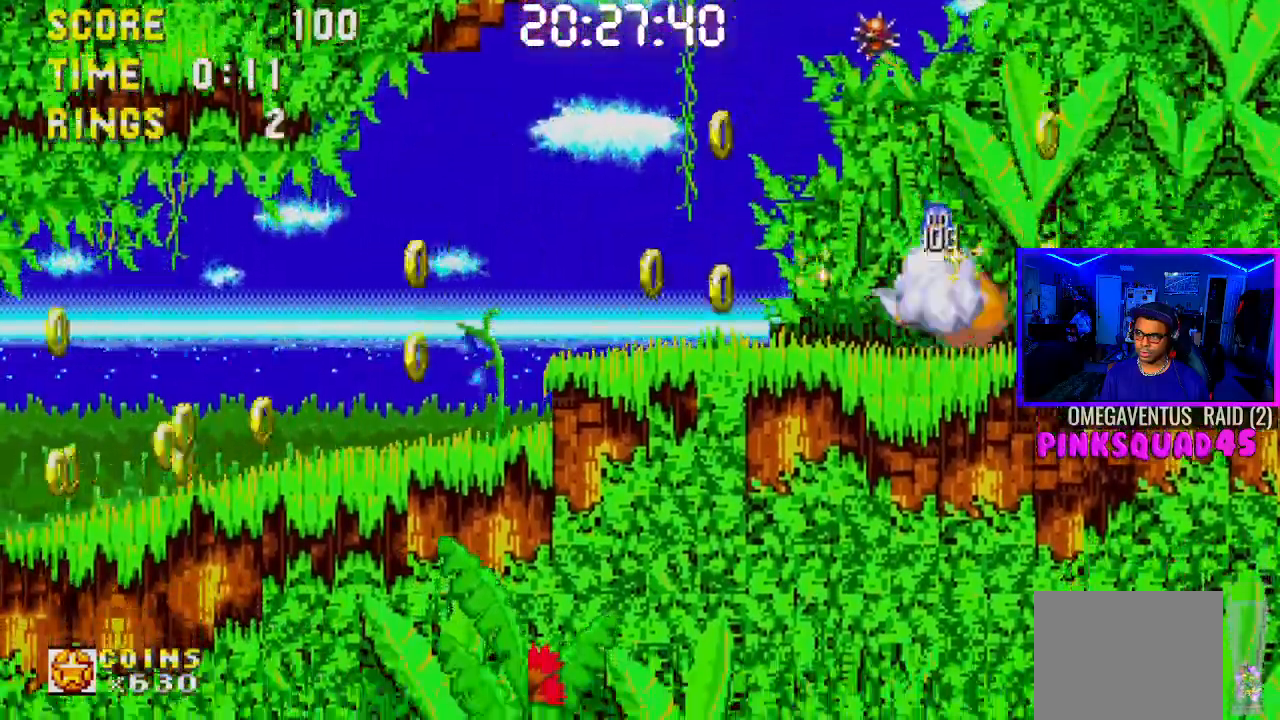
{"dt_ms": 500, "buttons": ["CROSS", "DPAD_RIGHT"], "left_stick": "center", "right_stick": "center", "events": [[250, "CROSS", "down"]]}
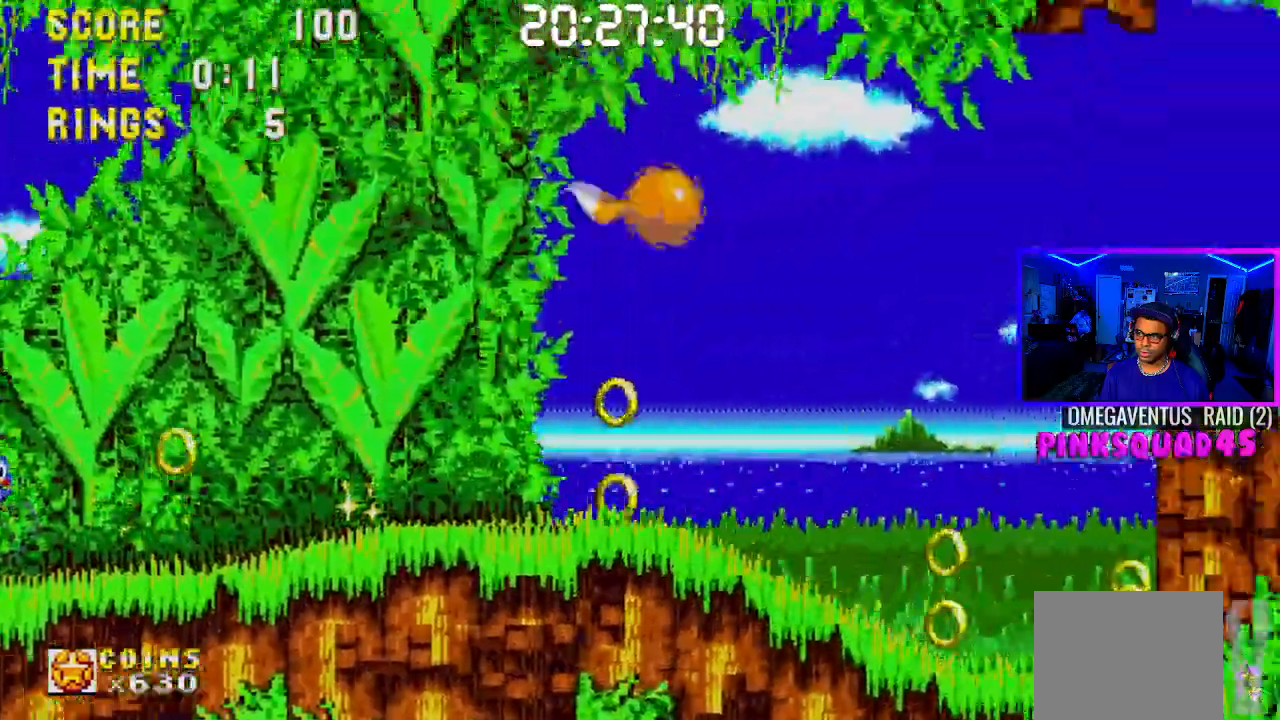
{"dt_ms": 500, "buttons": ["DPAD_RIGHT"], "left_stick": "center", "right_stick": "center", "events": [[200, "CROSS", "up"]]}
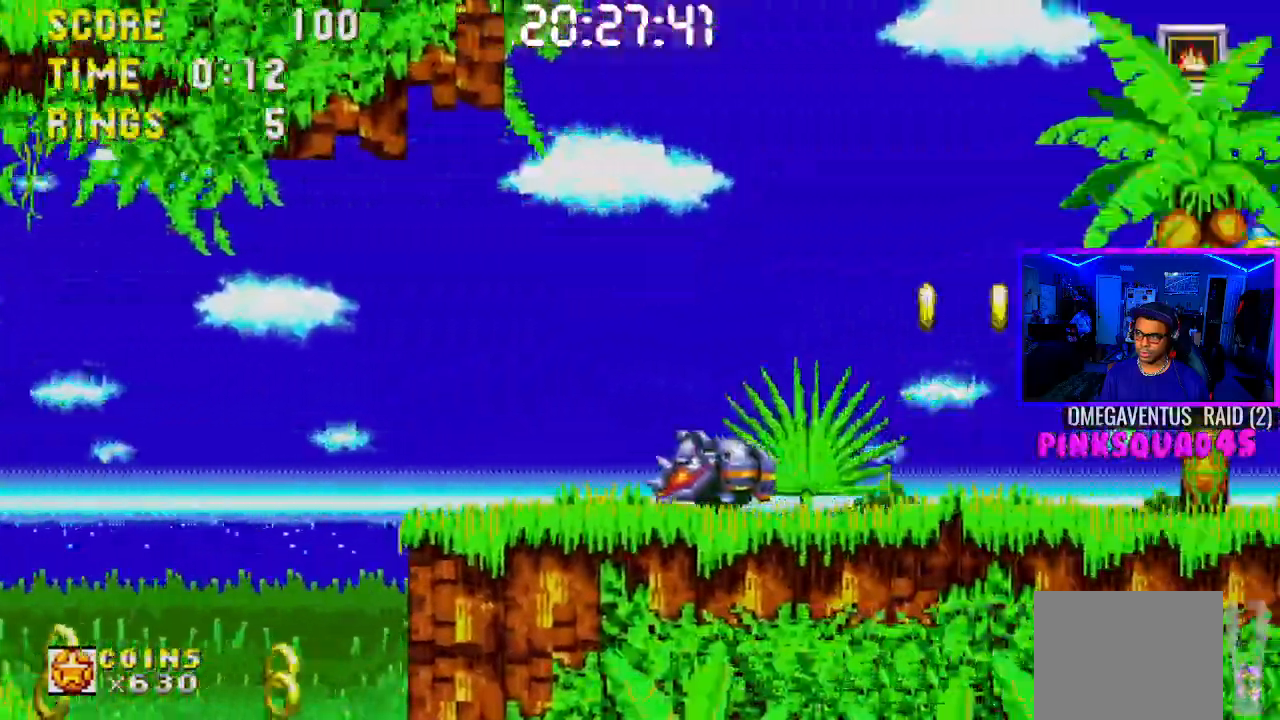
{"dt_ms": 500, "buttons": ["CROSS", "DPAD_RIGHT"], "left_stick": "center", "right_stick": "center", "events": [[150, "CROSS", "down"]]}
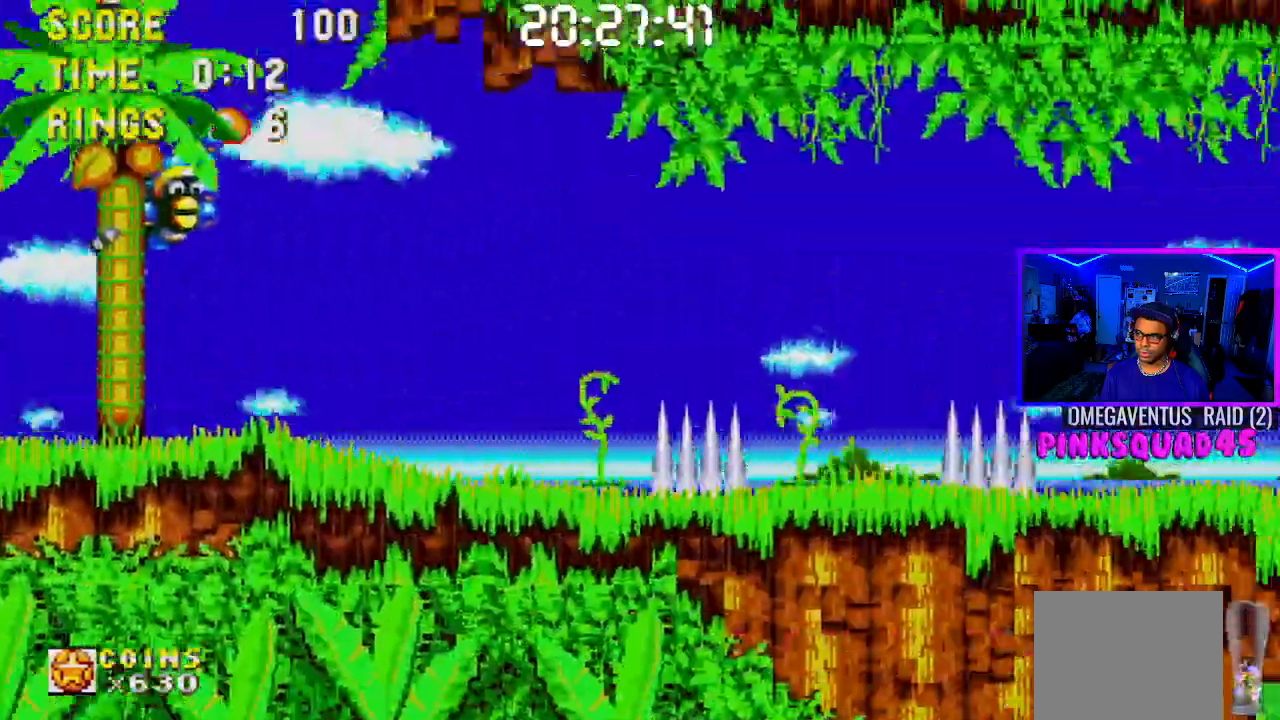
{"dt_ms": 1000, "buttons": ["CROSS", "DPAD_RIGHT"], "left_stick": "center", "right_stick": "center"}
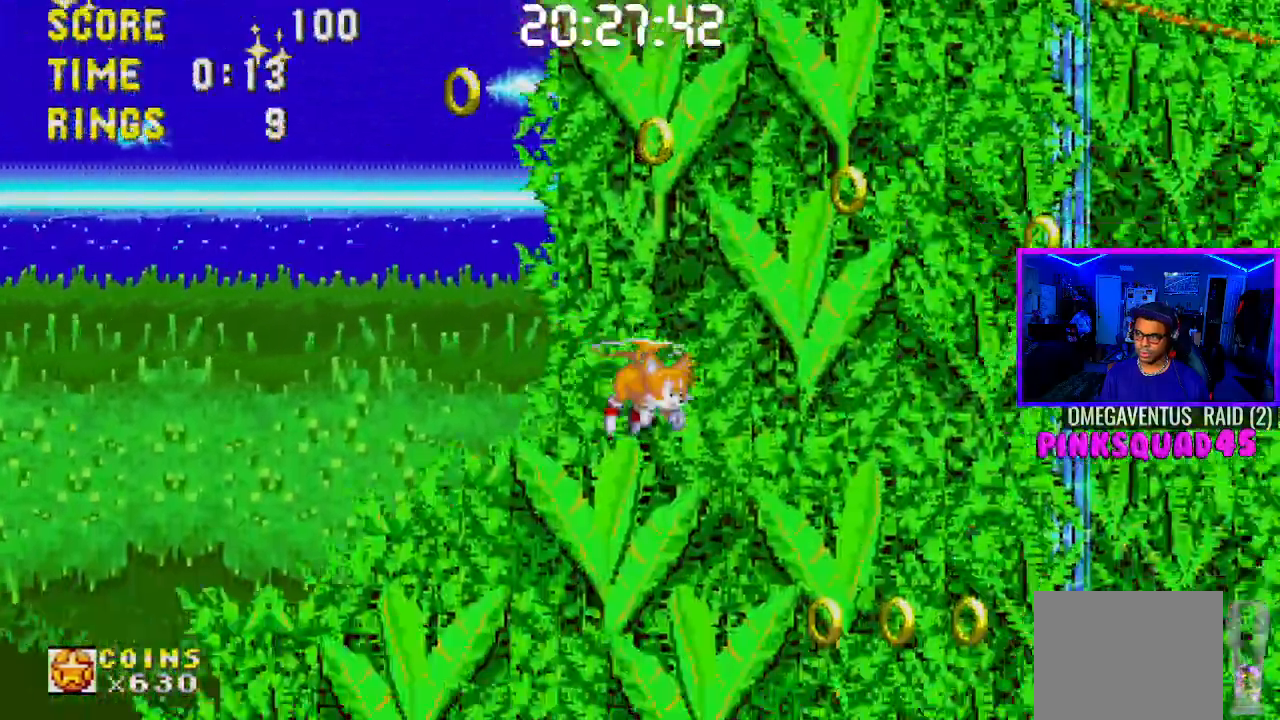
{"dt_ms": 500, "buttons": ["DPAD_RIGHT"], "left_stick": "center", "right_stick": "center"}
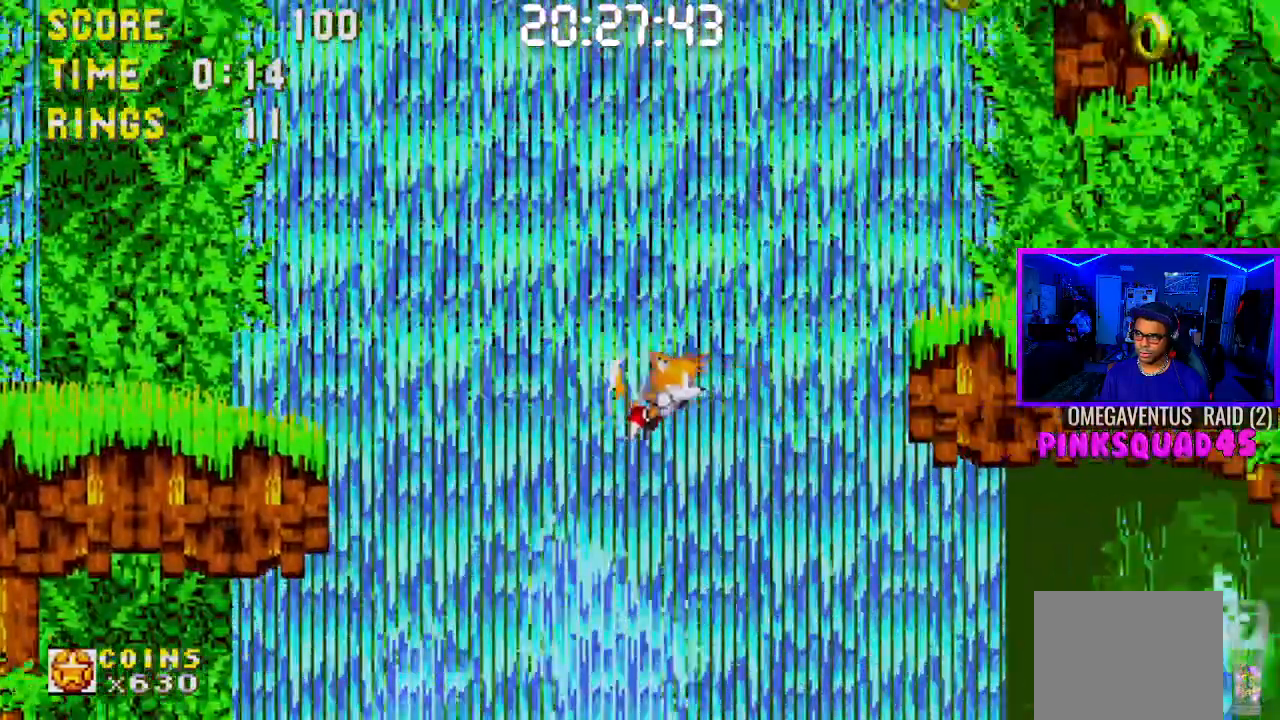
{"dt_ms": 500, "buttons": ["DPAD_RIGHT"], "left_stick": "center", "right_stick": "center", "events": []}
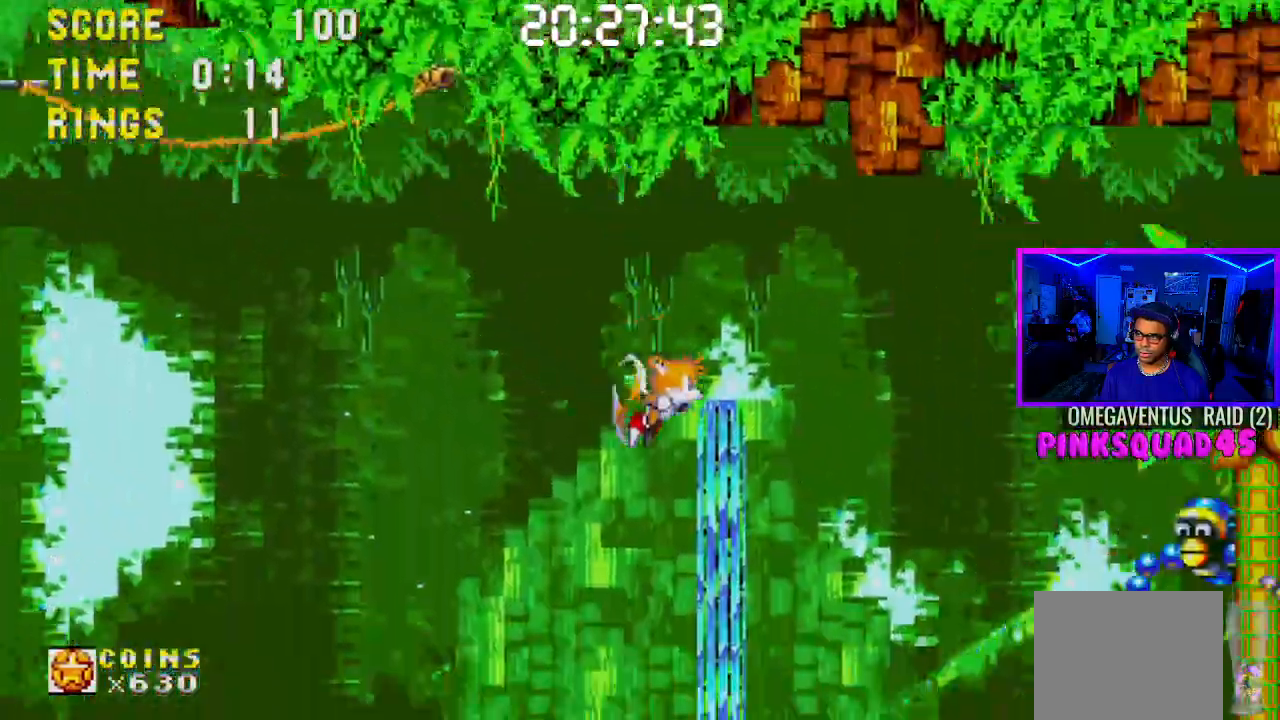
{"dt_ms": 500, "buttons": ["DPAD_RIGHT"], "left_stick": "center", "right_stick": "center", "events": []}
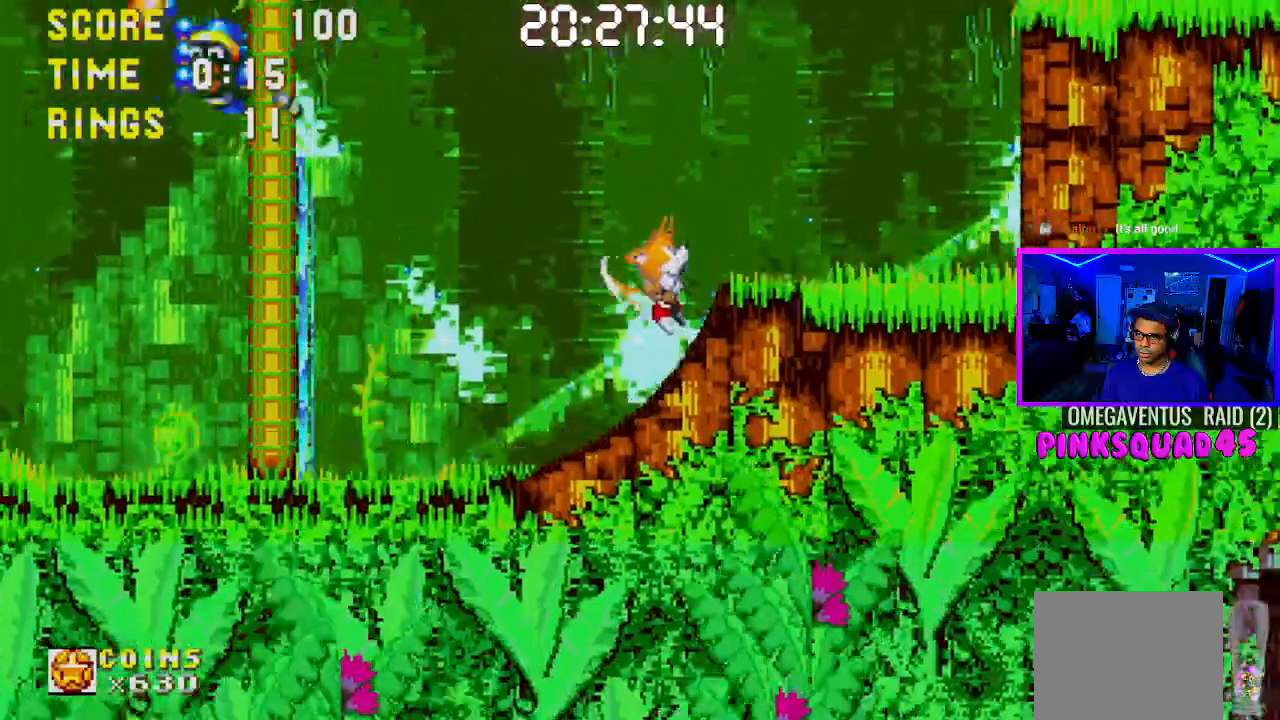
{"dt_ms": 500, "buttons": ["DPAD_RIGHT"], "left_stick": "center", "right_stick": "center", "events": [[450, "R1", "down"], [483, "R1", "up"]]}
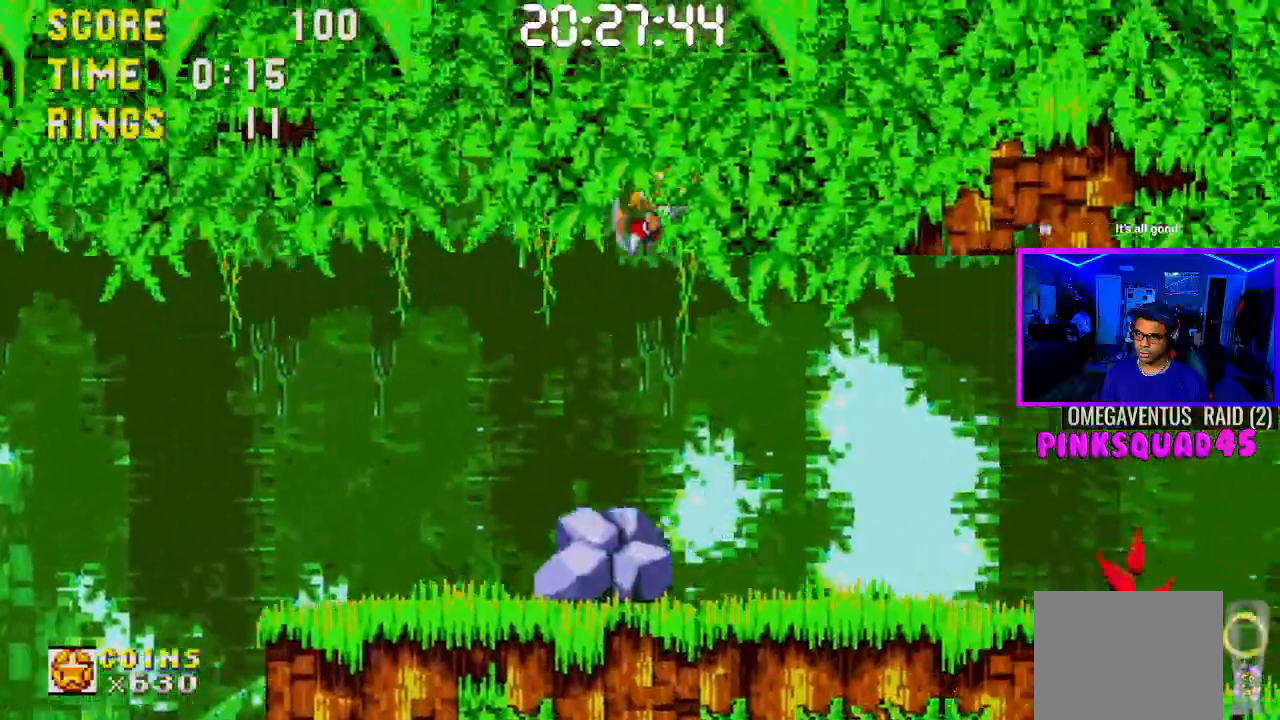
{"dt_ms": 500, "buttons": ["DPAD_RIGHT"], "left_stick": "center", "right_stick": "center", "events": []}
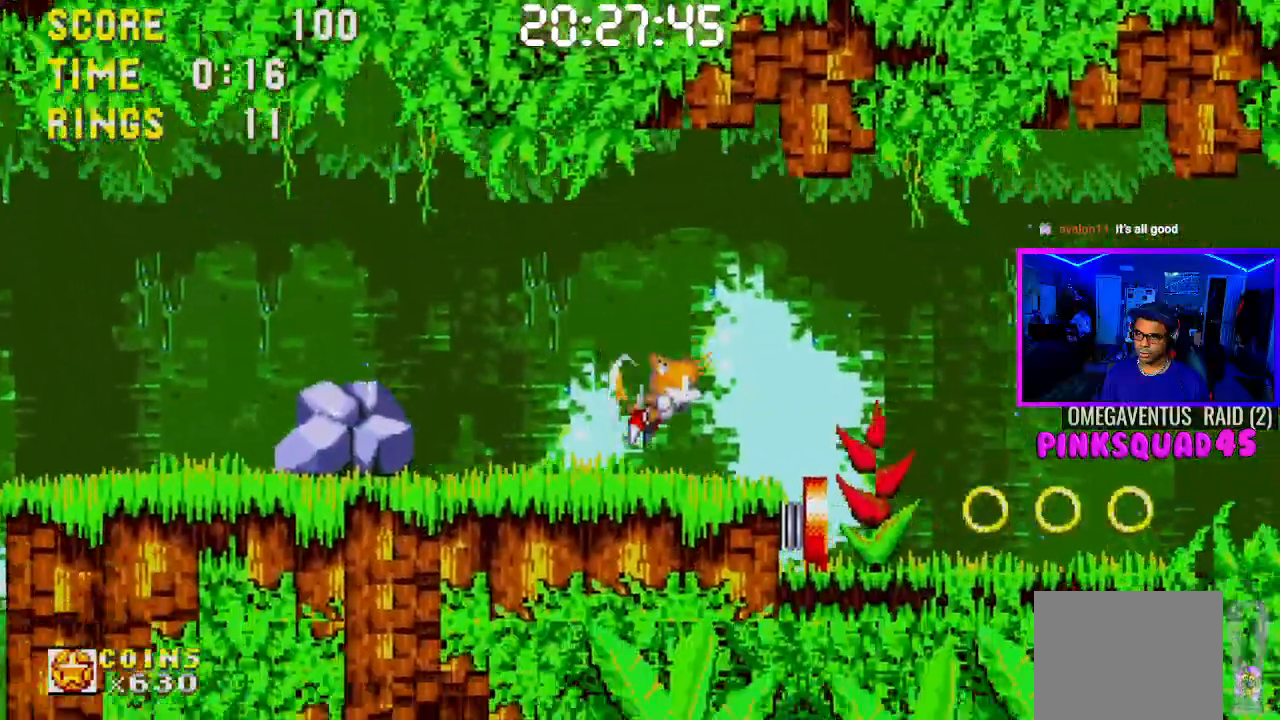
{"dt_ms": 500, "buttons": ["R1", "DPAD_LEFT"], "left_stick": "center", "right_stick": "center", "events": [[183, "DPAD_RIGHT", "up"], [267, "DPAD_LEFT", "down"], [500, "R1", "down"]]}
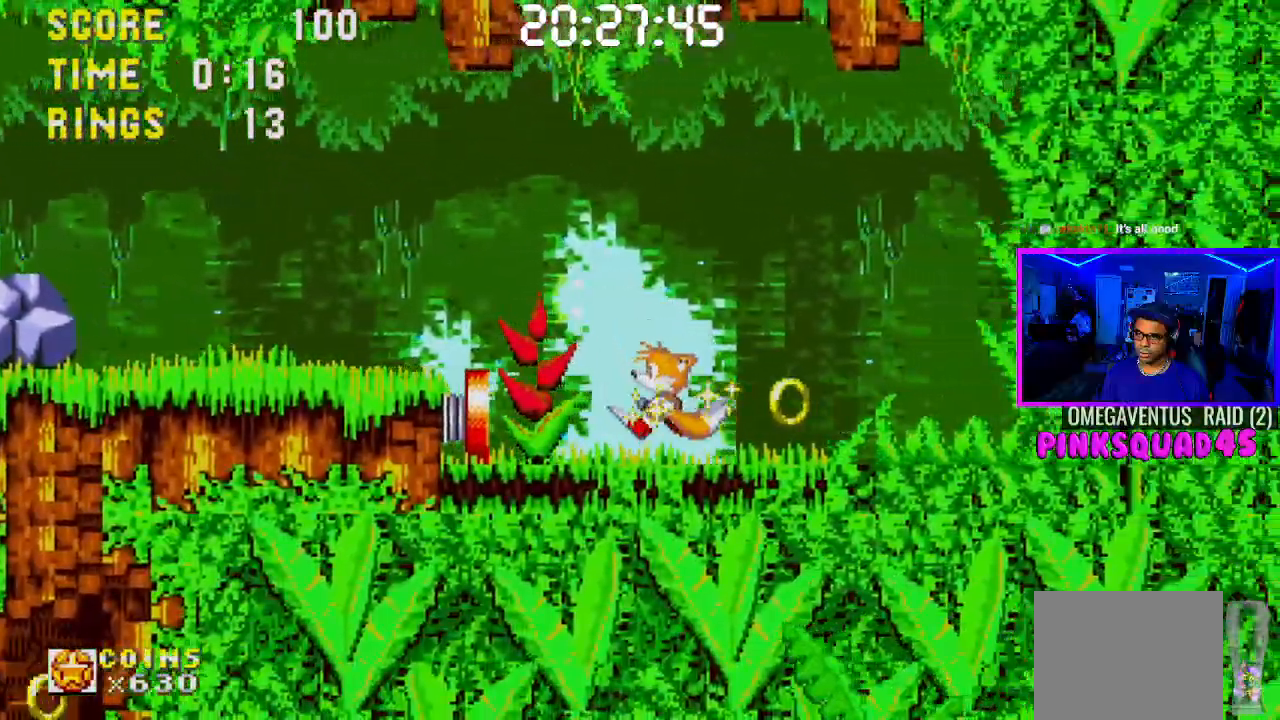
{"dt_ms": 500, "buttons": [], "left_stick": "center", "right_stick": "center", "events": [[50, "R1", "up"], [500, "DPAD_LEFT", "up"]]}
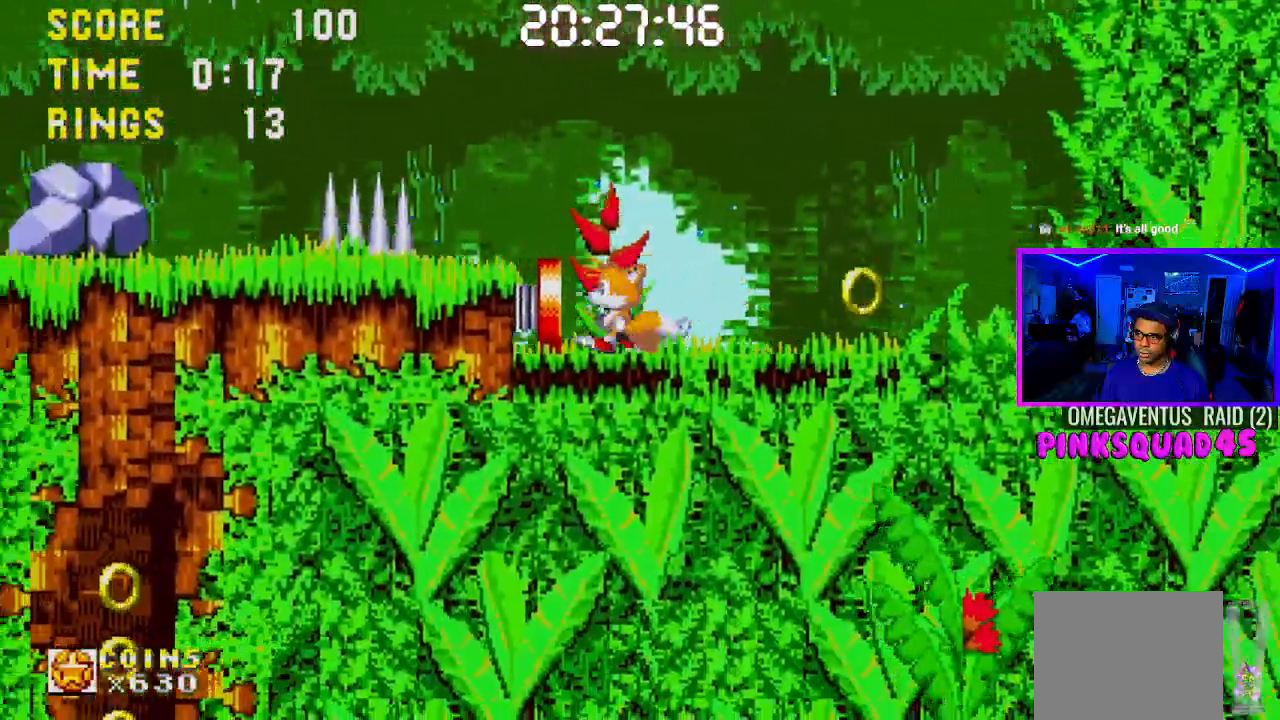
{"dt_ms": 500, "buttons": ["DPAD_RIGHT"], "left_stick": "center", "right_stick": "center", "events": [[133, "DPAD_RIGHT", "down"]]}
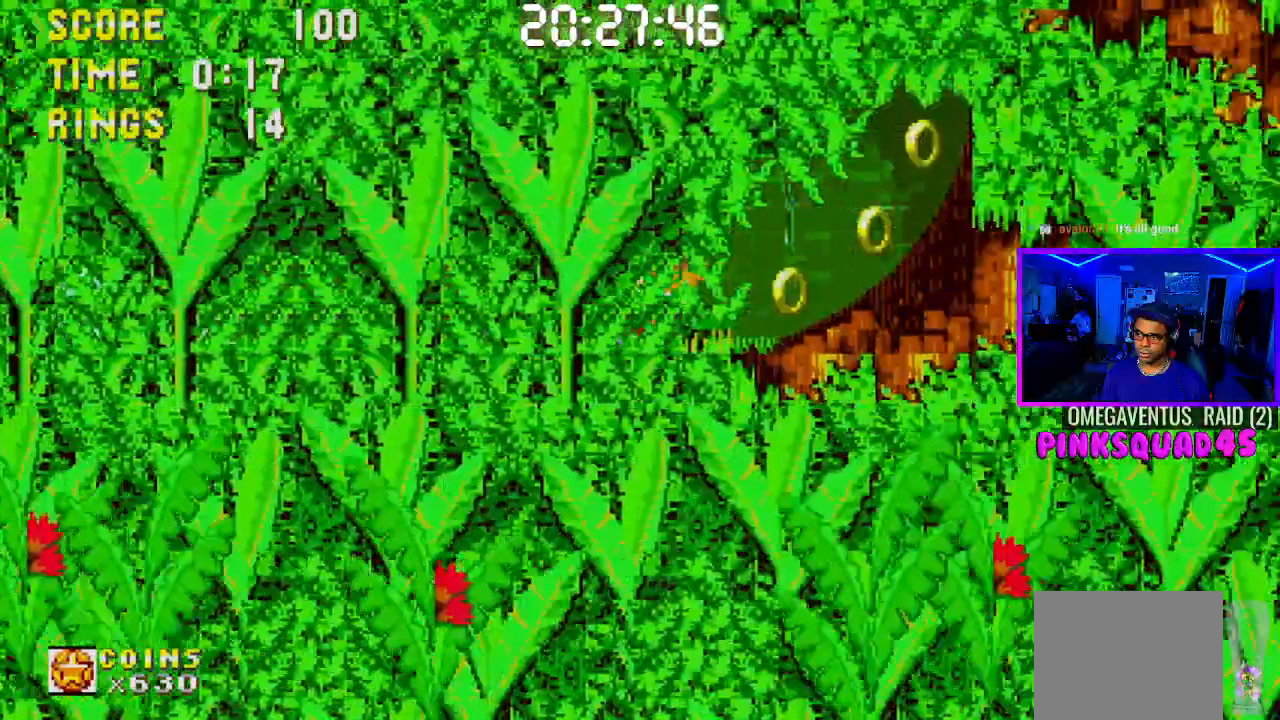
{"dt_ms": 500, "buttons": ["DPAD_RIGHT"], "left_stick": "center", "right_stick": "center", "events": []}
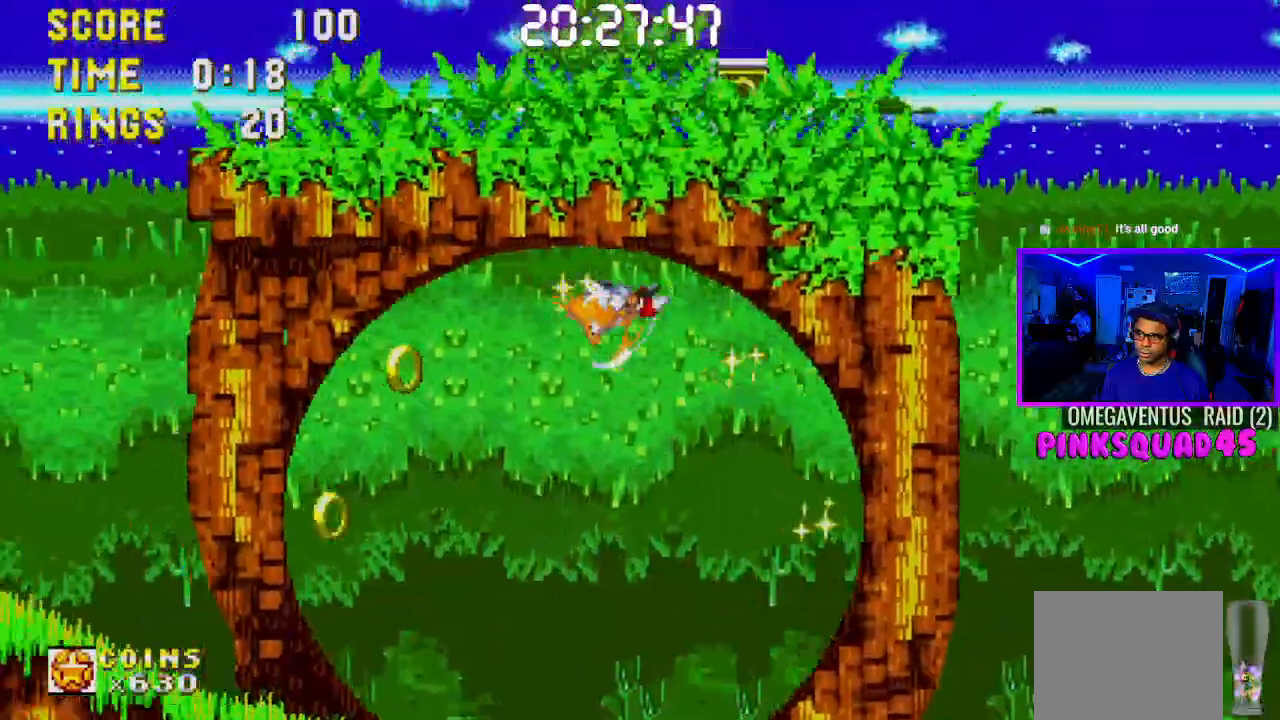
{"dt_ms": 500, "buttons": ["DPAD_RIGHT"], "left_stick": "center", "right_stick": "center", "events": []}
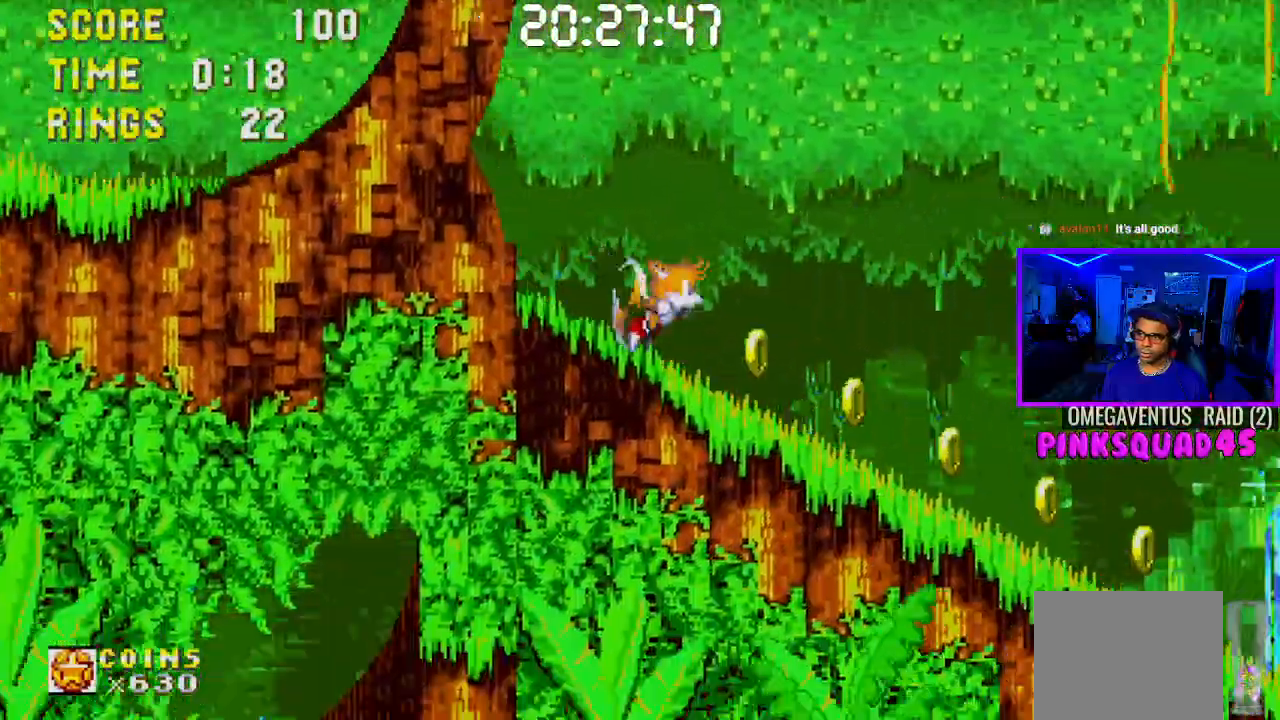
{"dt_ms": 500, "buttons": ["DPAD_RIGHT"], "left_stick": "center", "right_stick": "center", "events": []}
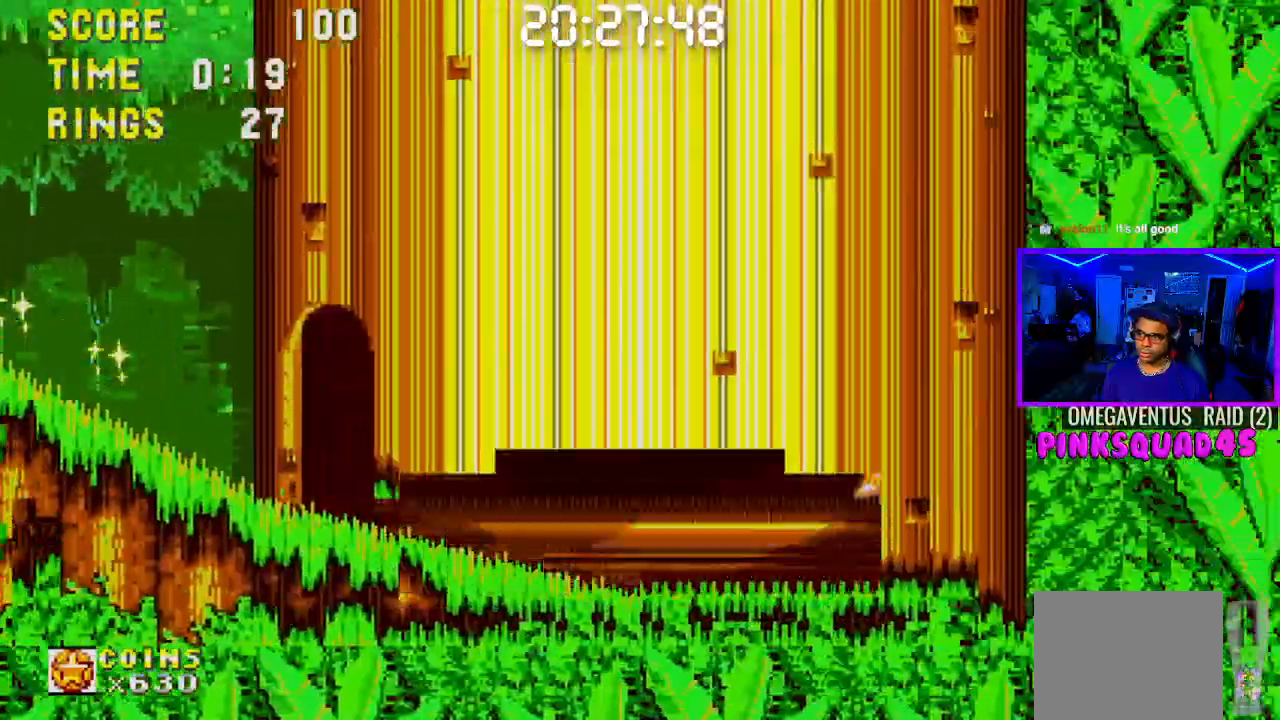
{"dt_ms": 500, "buttons": ["DPAD_RIGHT"], "left_stick": "center", "right_stick": "center", "events": []}
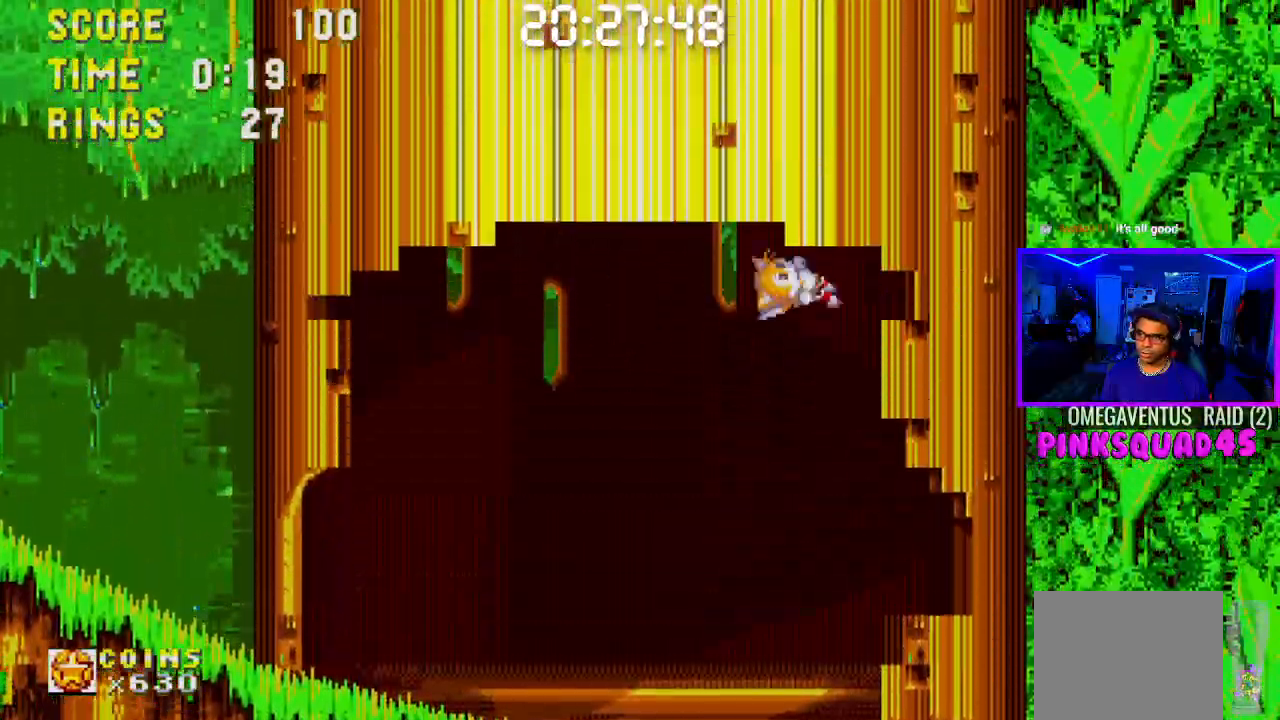
{"dt_ms": 500, "buttons": ["R1", "DPAD_RIGHT"], "left_stick": "center", "right_stick": "center", "events": [[467, "R1", "down"]]}
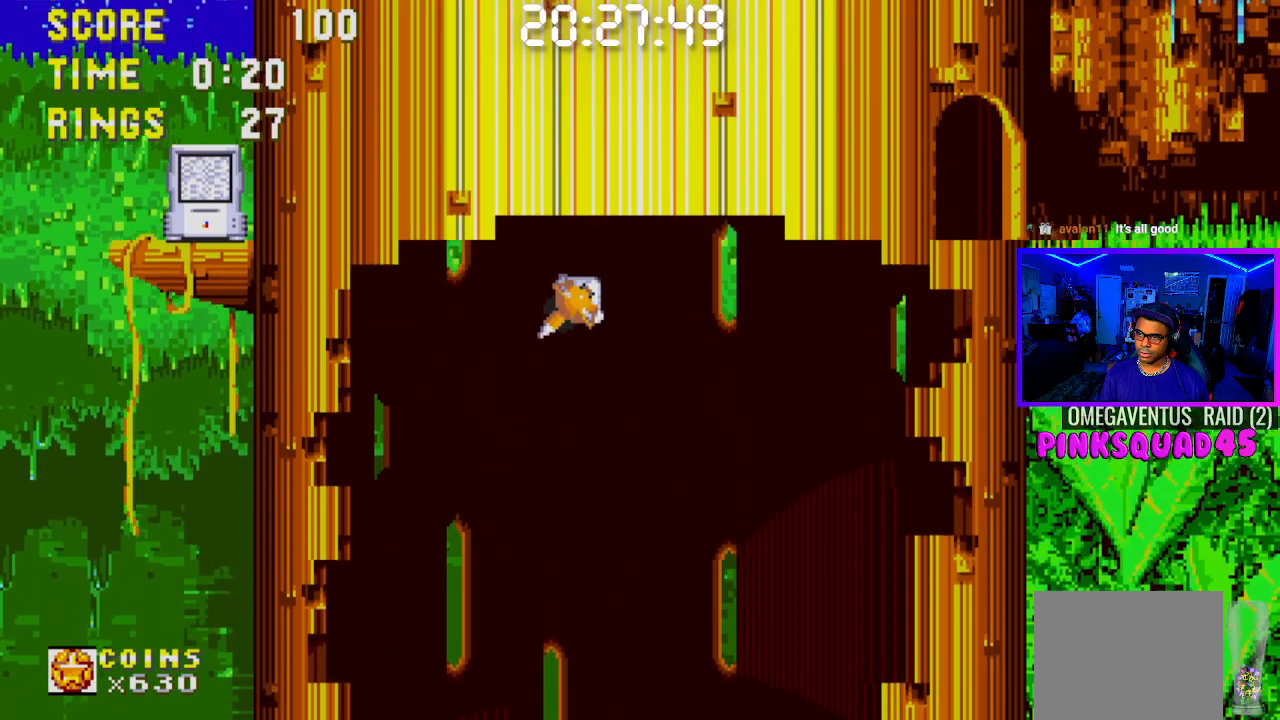
{"dt_ms": 500, "buttons": ["DPAD_RIGHT"], "left_stick": "center", "right_stick": "center", "events": [[17, "R1", "up"]]}
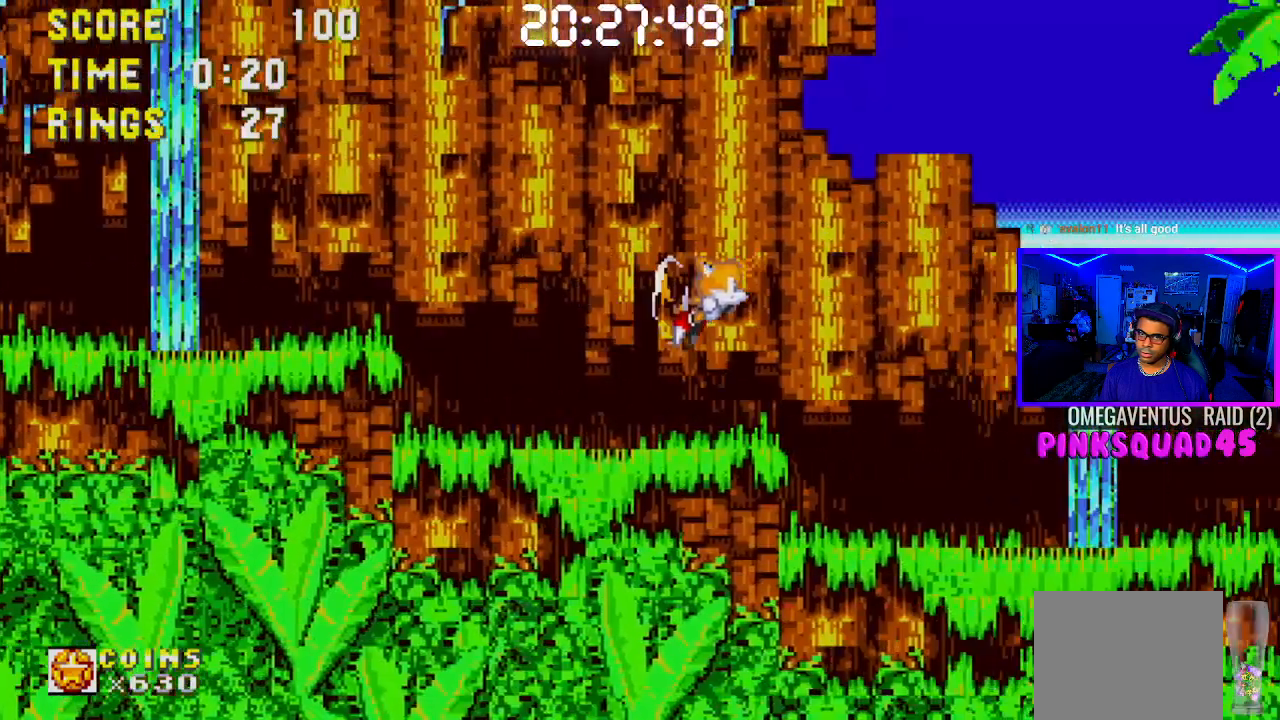
{"dt_ms": 500, "buttons": ["DPAD_RIGHT"], "left_stick": "center", "right_stick": "center", "events": []}
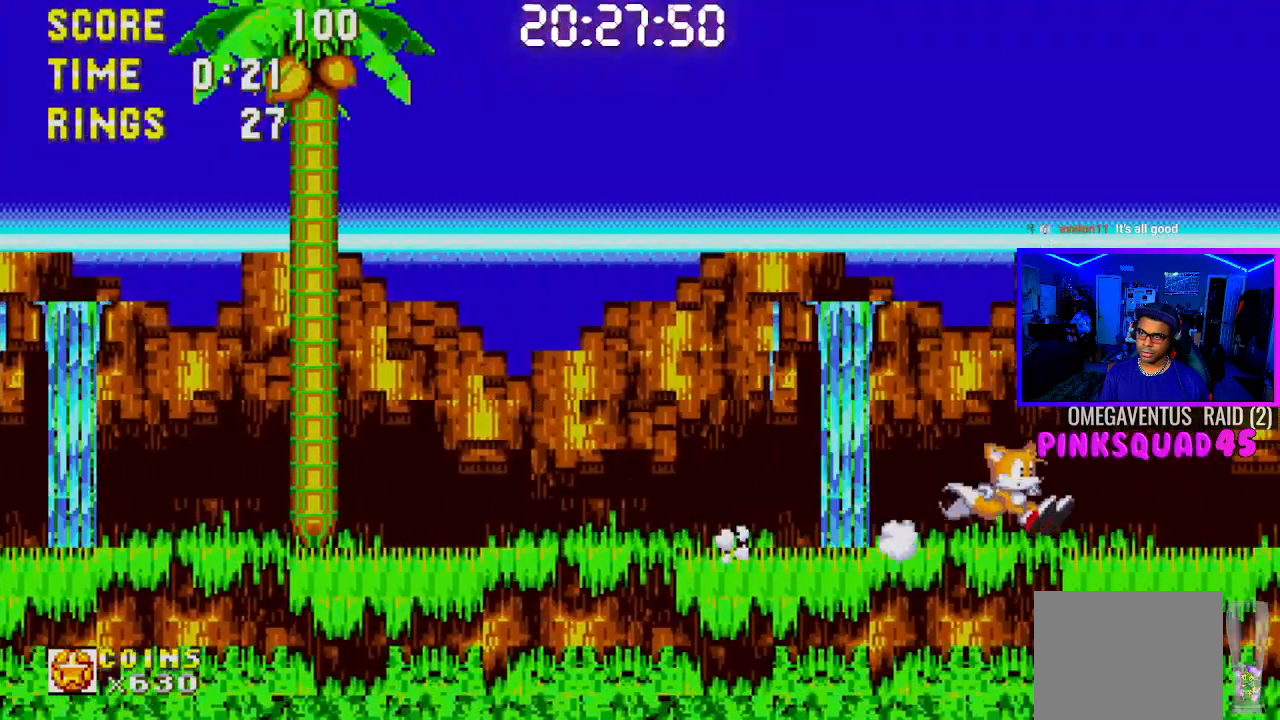
{"dt_ms": 500, "buttons": ["DPAD_LEFT"], "left_stick": "center", "right_stick": "center", "events": [[33, "DPAD_RIGHT", "up"], [167, "DPAD_LEFT", "down"], [283, "DPAD_LEFT", "up"], [433, "DPAD_LEFT", "down"]]}